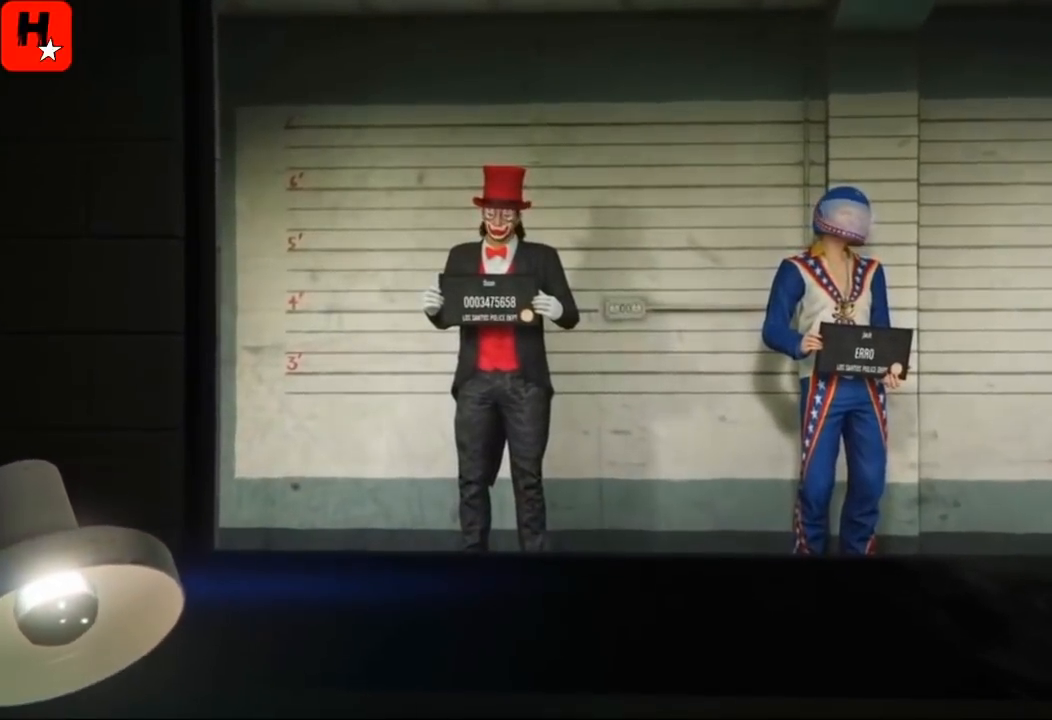
Gameplay with a controller (PlayStation layout); each line is a JSON object with the inputs held at the frame after it. "events" lists button and stick changes between this image and that frame as [ms after this image, input, new state], when the widget could be followed in between.
{"buttons": [], "left_stick": "center", "right_stick": "center", "events": [[267, "DPAD_RIGHT", "down"], [501, "DPAD_RIGHT", "up"]]}
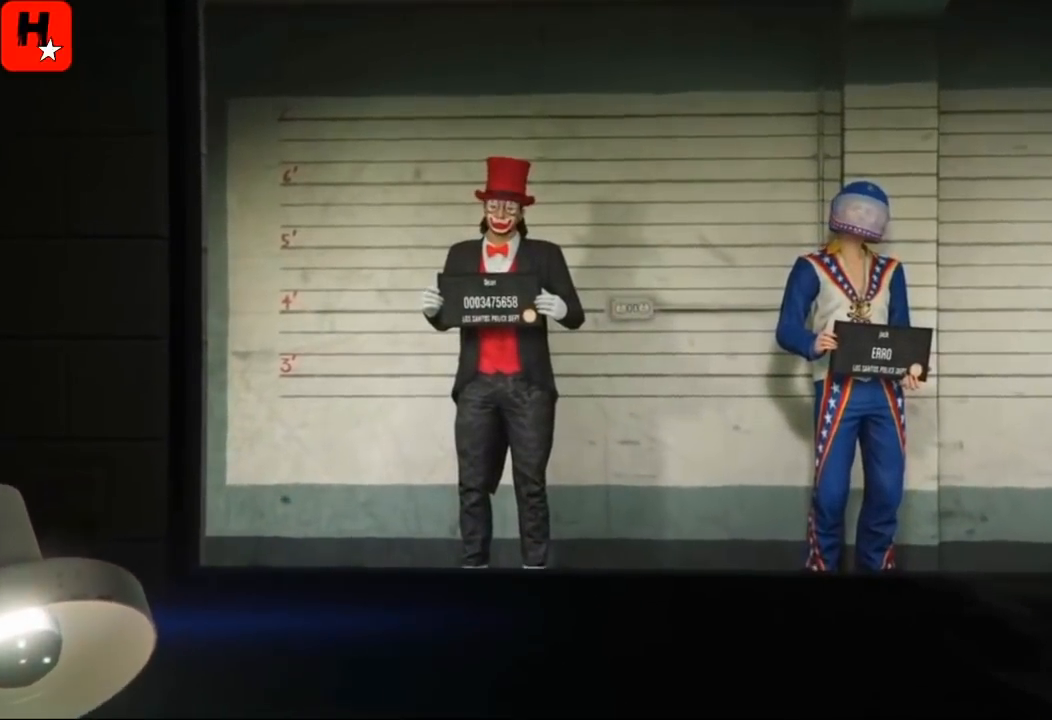
{"buttons": ["DPAD_RIGHT"], "left_stick": "center", "right_stick": "center", "events": [[166, "DPAD_RIGHT", "down"], [367, "DPAD_RIGHT", "up"], [433, "DPAD_RIGHT", "down"]]}
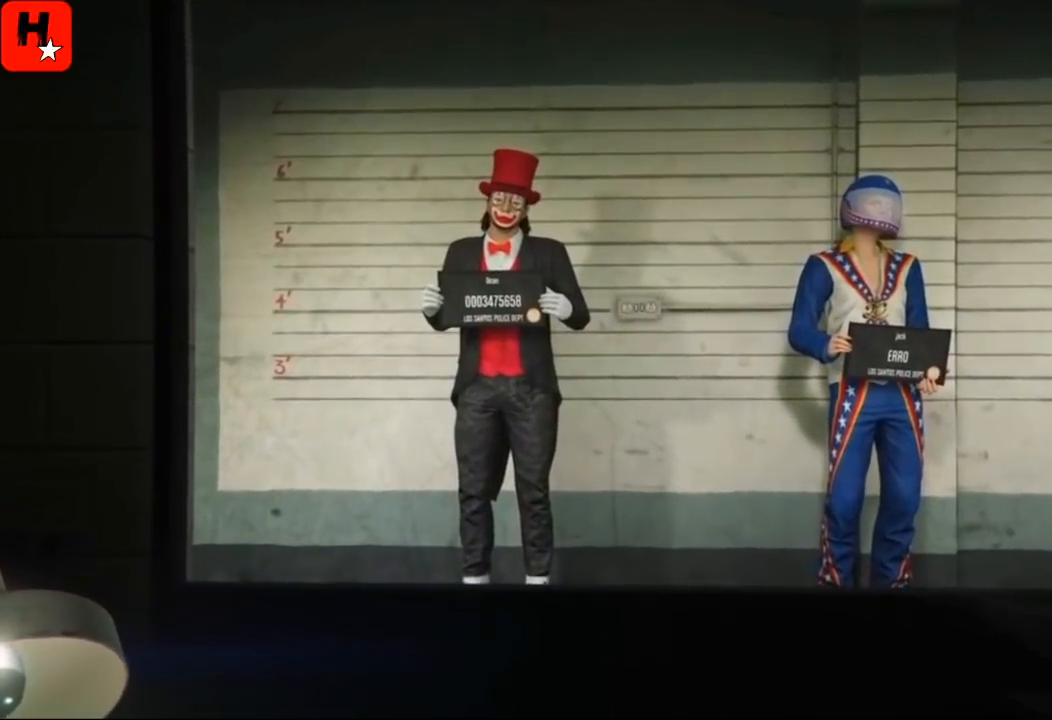
{"buttons": ["DPAD_RIGHT"], "left_stick": "center", "right_stick": "center", "events": [[133, "DPAD_RIGHT", "up"], [434, "DPAD_RIGHT", "down"]]}
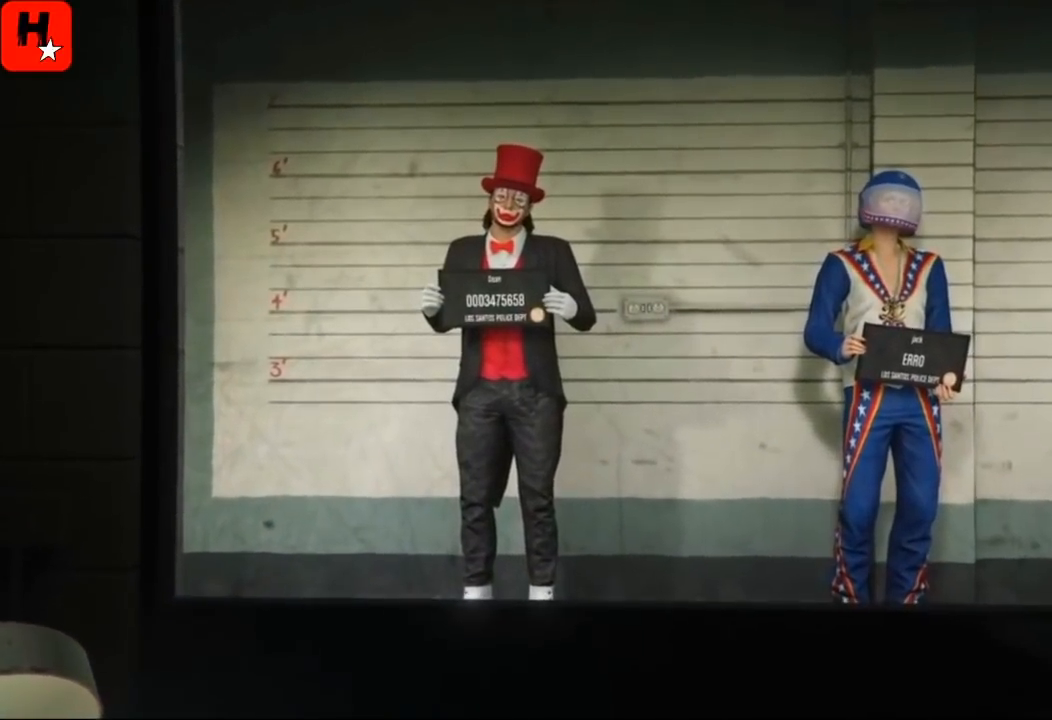
{"buttons": [], "left_stick": "center", "right_stick": "center", "events": [[134, "DPAD_RIGHT", "up"], [267, "DPAD_RIGHT", "down"], [468, "DPAD_RIGHT", "up"]]}
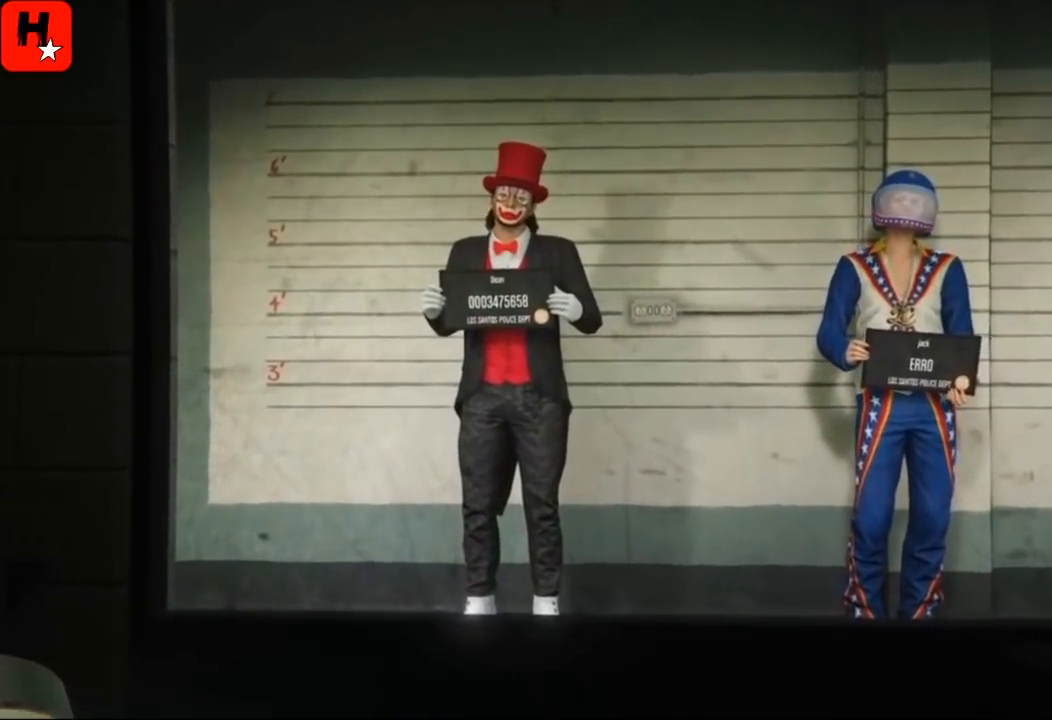
{"buttons": [], "left_stick": "center", "right_stick": "center", "events": []}
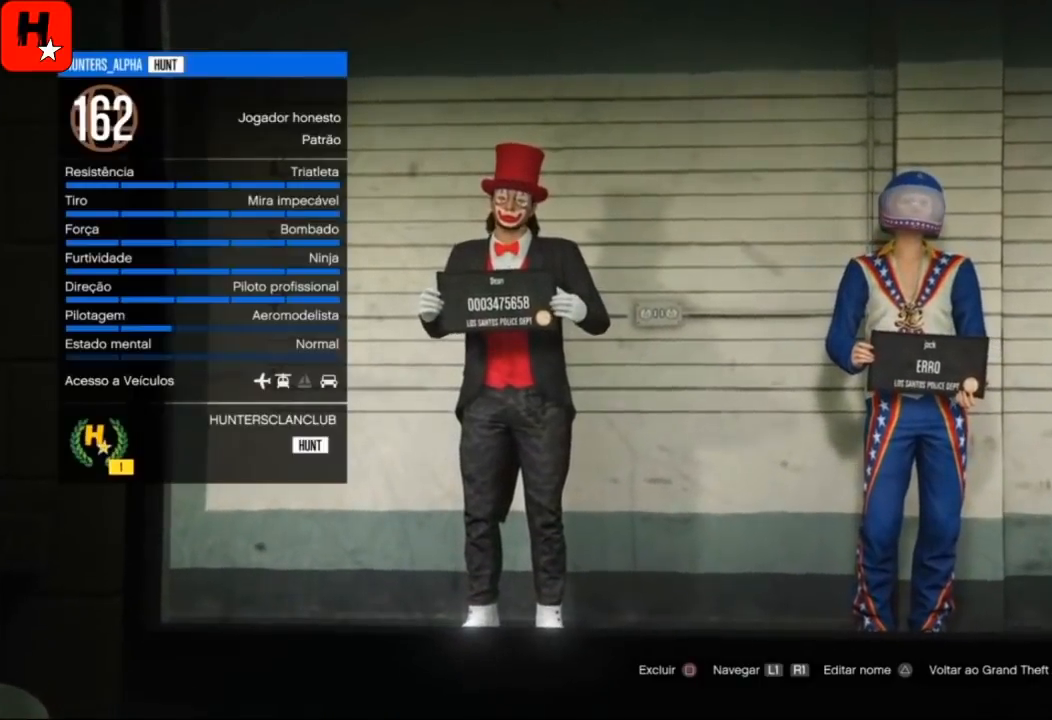
{"buttons": [], "left_stick": "center", "right_stick": "center", "events": [[67, "DPAD_RIGHT", "down"], [267, "DPAD_RIGHT", "up"]]}
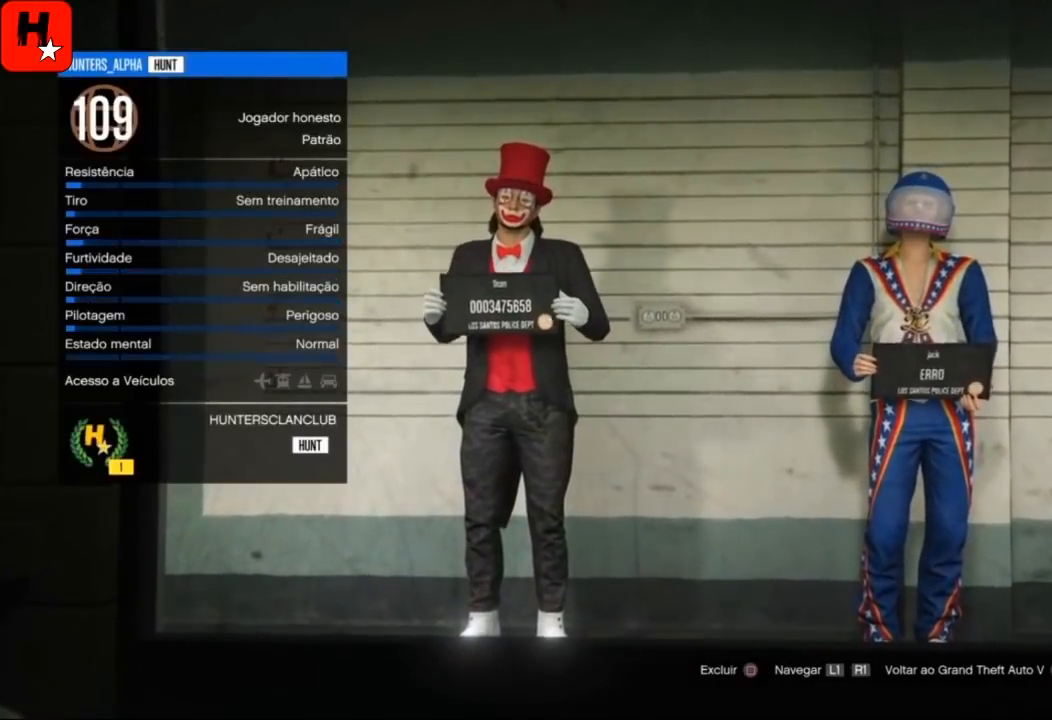
{"buttons": [], "left_stick": "center", "right_stick": "center", "events": []}
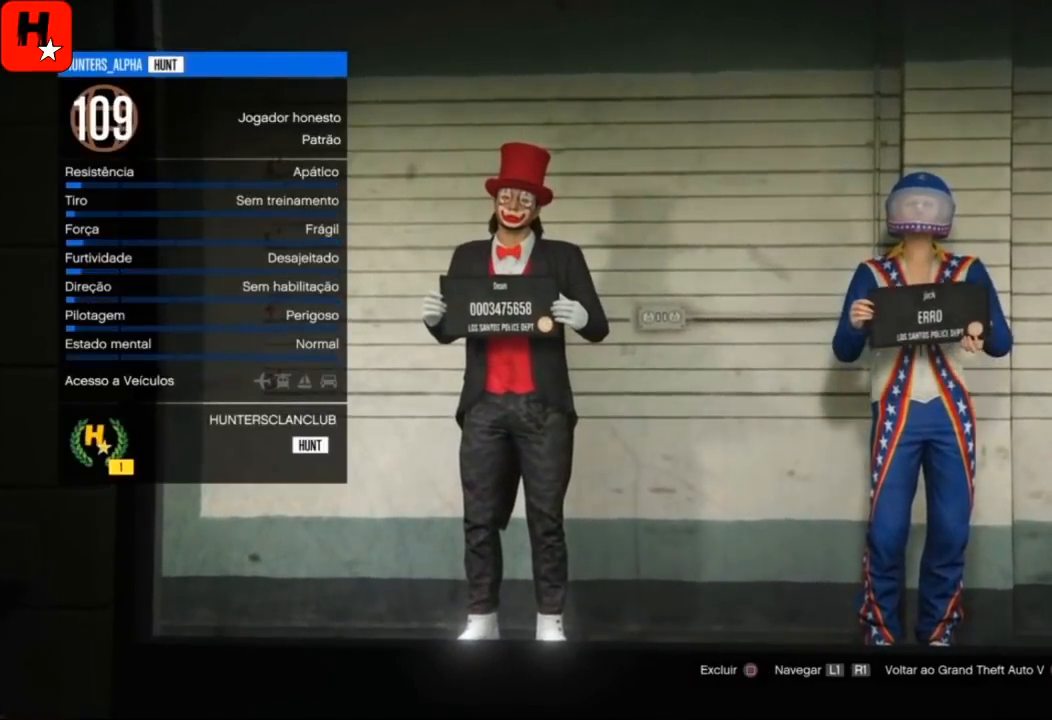
{"buttons": [], "left_stick": "center", "right_stick": "center", "events": []}
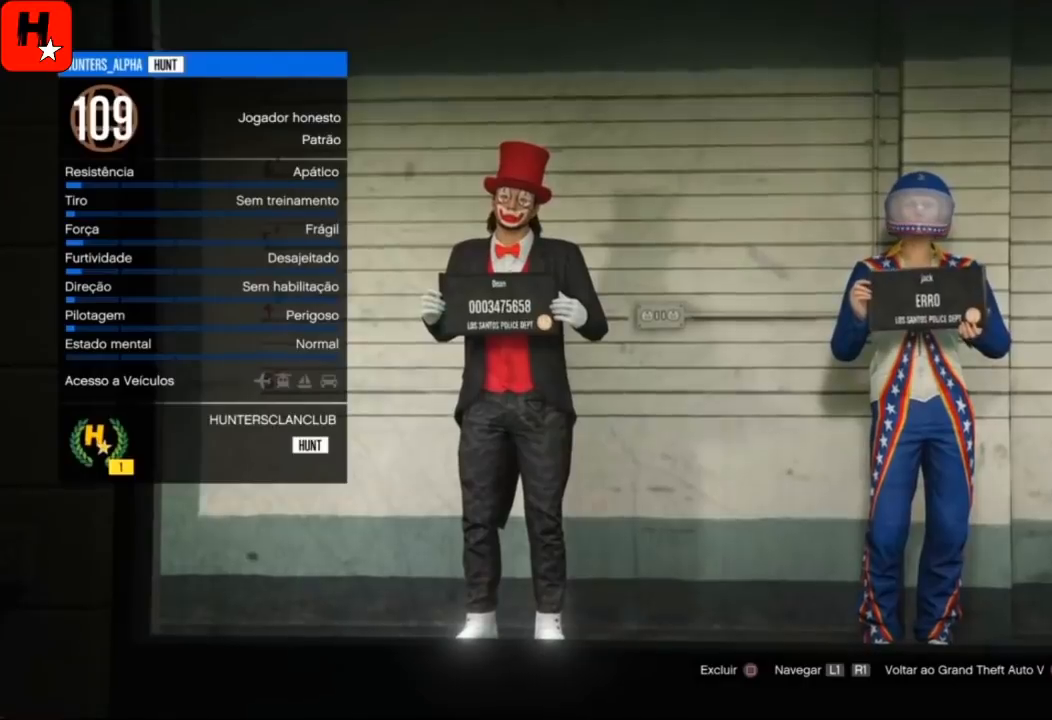
{"buttons": [], "left_stick": "center", "right_stick": "center", "events": []}
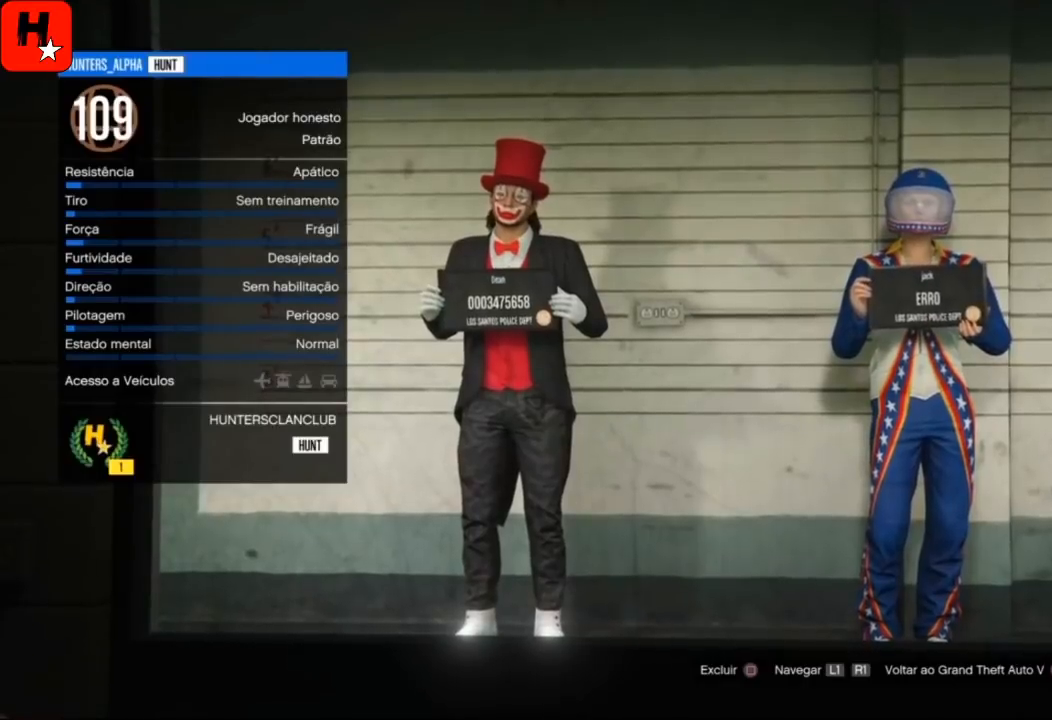
{"buttons": [], "left_stick": "center", "right_stick": "center", "events": []}
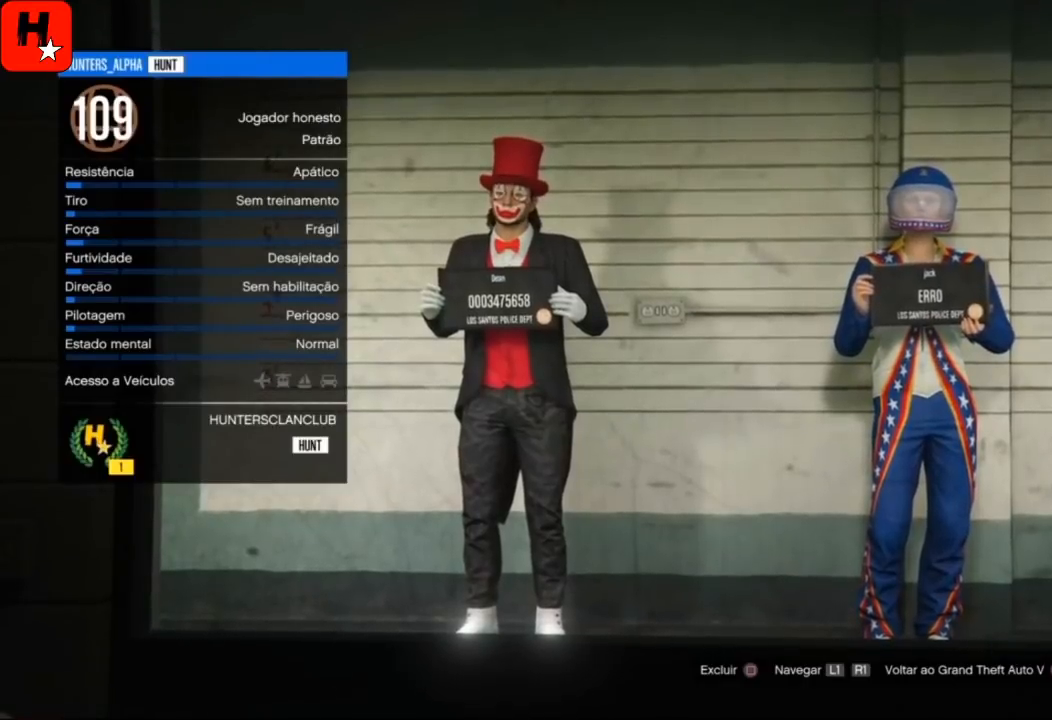
{"buttons": [], "left_stick": "center", "right_stick": "center", "events": []}
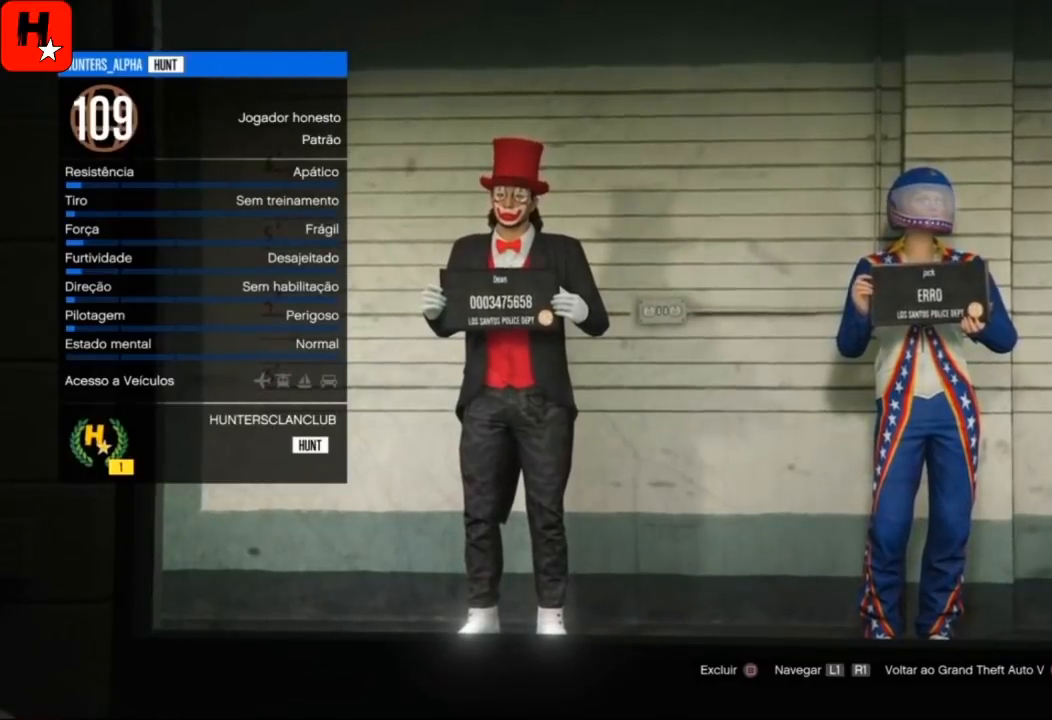
{"buttons": [], "left_stick": "center", "right_stick": "center", "events": []}
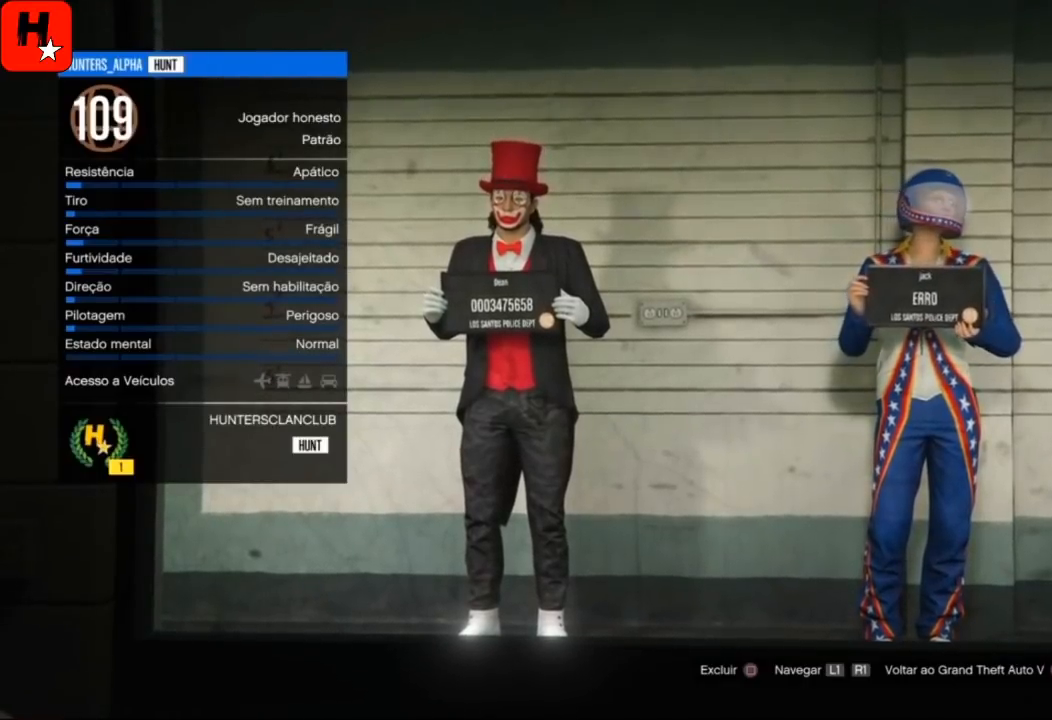
{"buttons": [], "left_stick": "center", "right_stick": "center", "events": []}
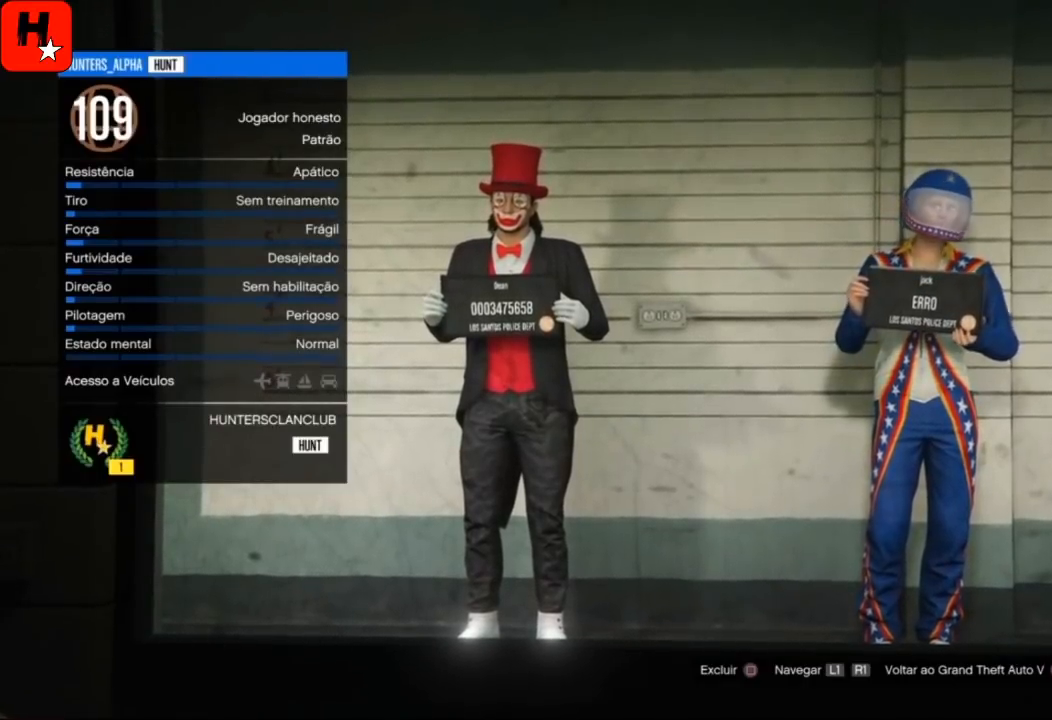
{"buttons": [], "left_stick": "center", "right_stick": "center", "events": [[334, "CROSS", "down"], [501, "CROSS", "up"]]}